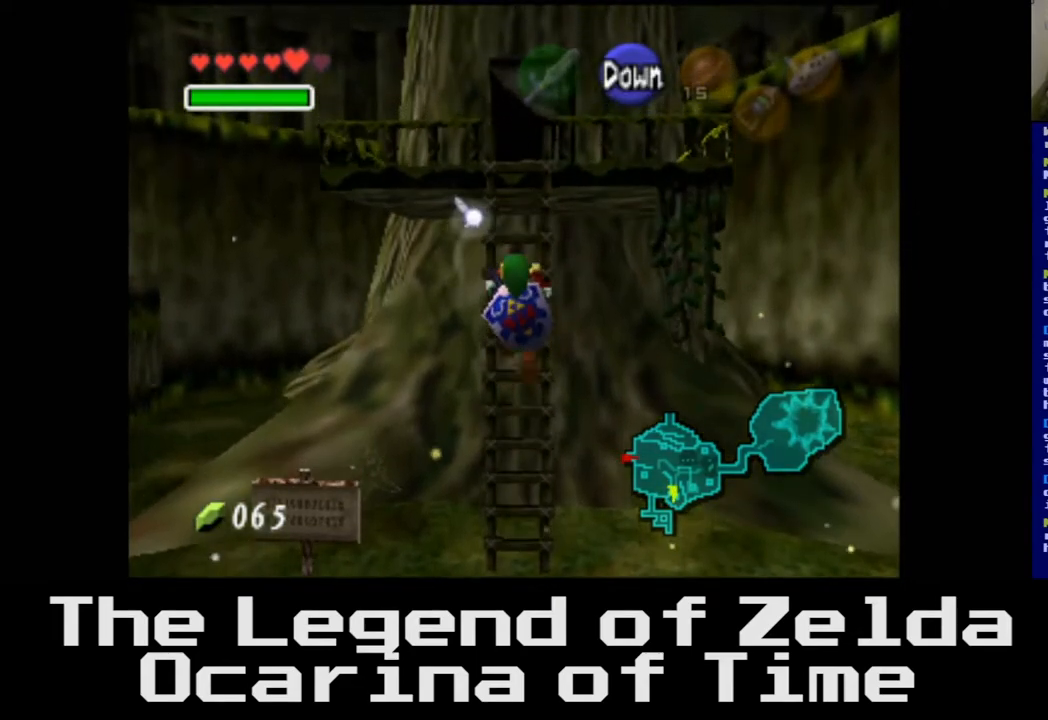
Gameplay with a controller (Xbox layout); each line is a JSON object with the inputs held at the frame after it. "events" lists button and stick changes between this image and that frame as [ms after this image, input, new state], when the widget could be followed in between.
{"buttons": [], "left_stick": "up", "right_stick": "center", "events": []}
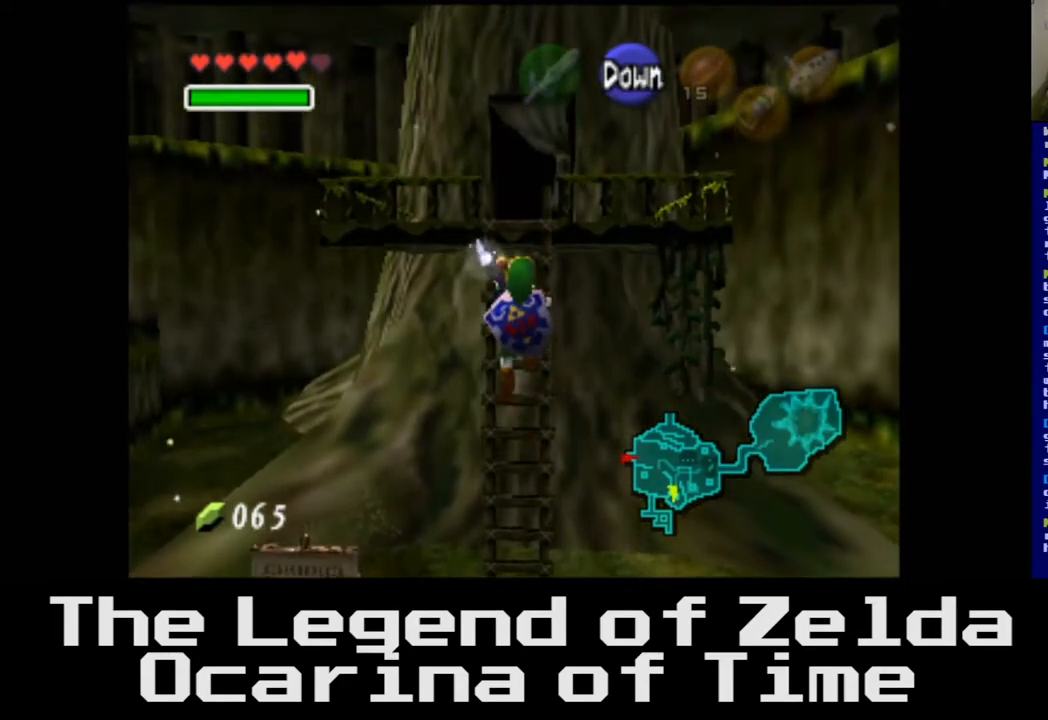
{"buttons": [], "left_stick": "up", "right_stick": "center", "events": []}
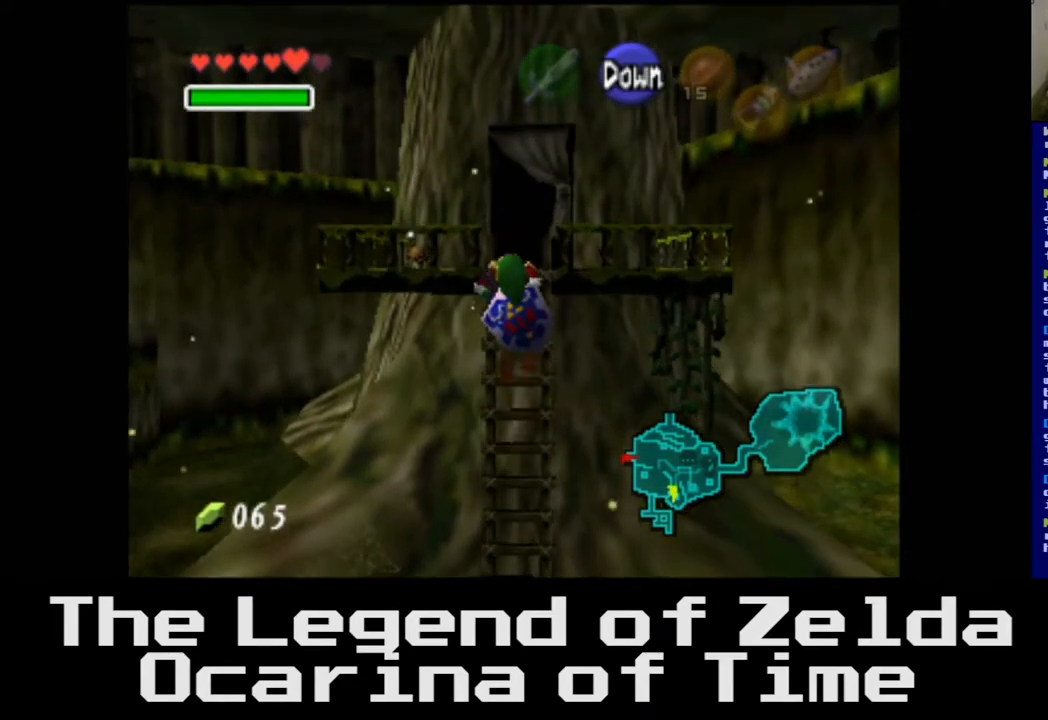
{"buttons": [], "left_stick": "up", "right_stick": "center", "events": []}
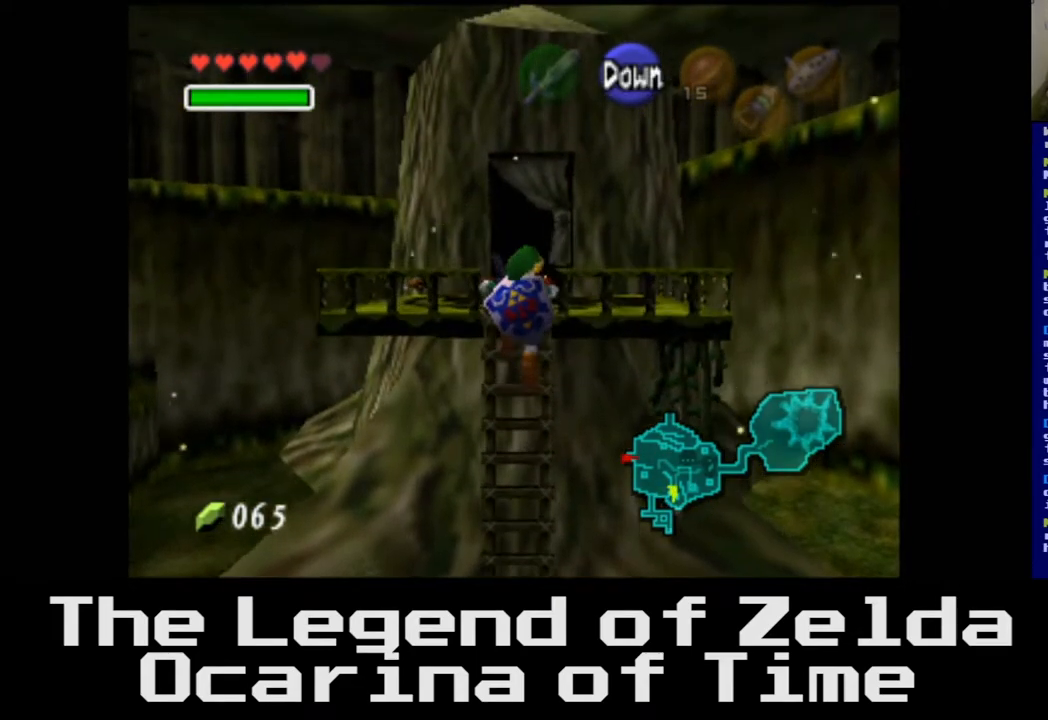
{"buttons": [], "left_stick": "up", "right_stick": "center", "events": []}
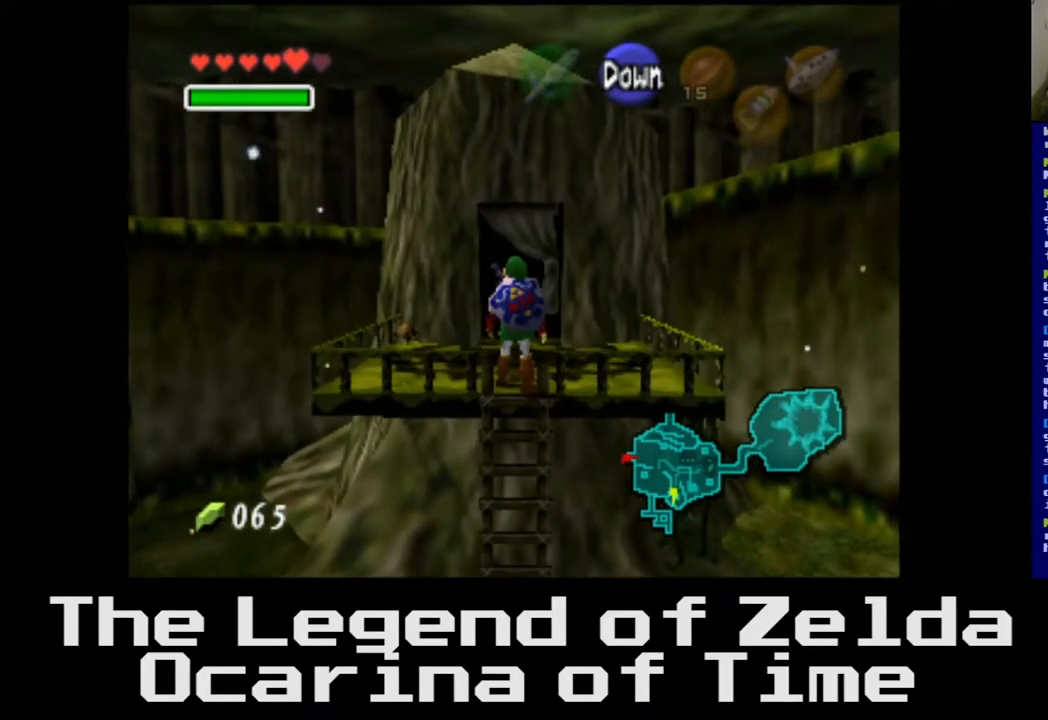
{"buttons": [], "left_stick": "up", "right_stick": "center", "events": []}
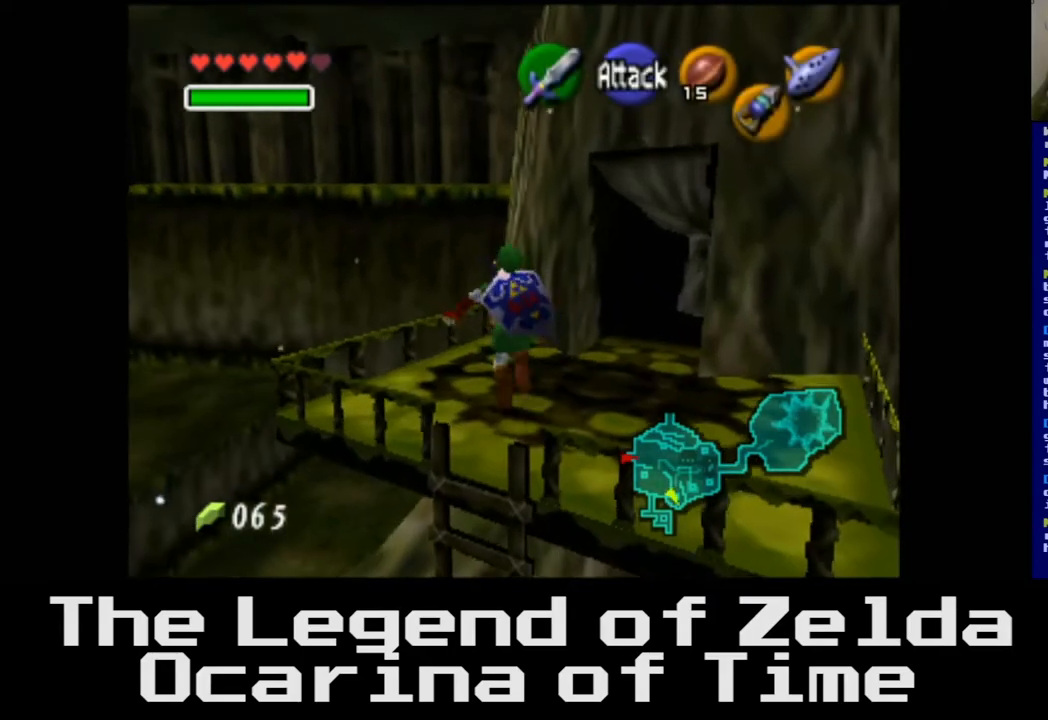
{"buttons": [], "left_stick": "up-right", "right_stick": "center", "events": [[50, "left_stick", "up-right"]]}
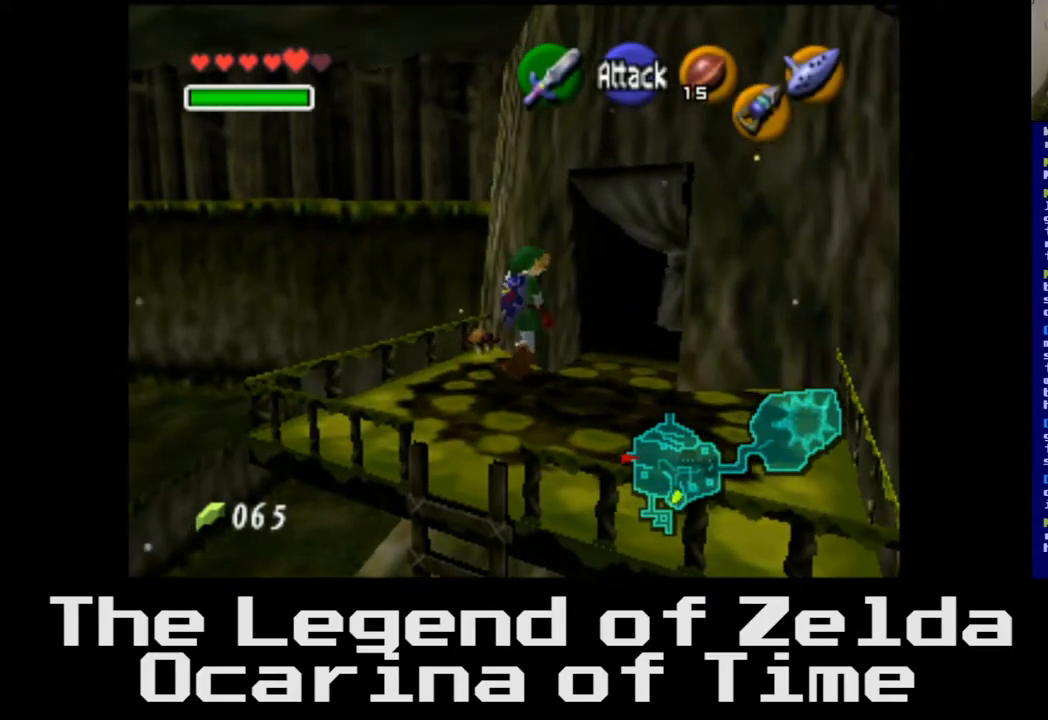
{"buttons": [], "left_stick": "right", "right_stick": "center", "events": [[317, "left_stick", "right"]]}
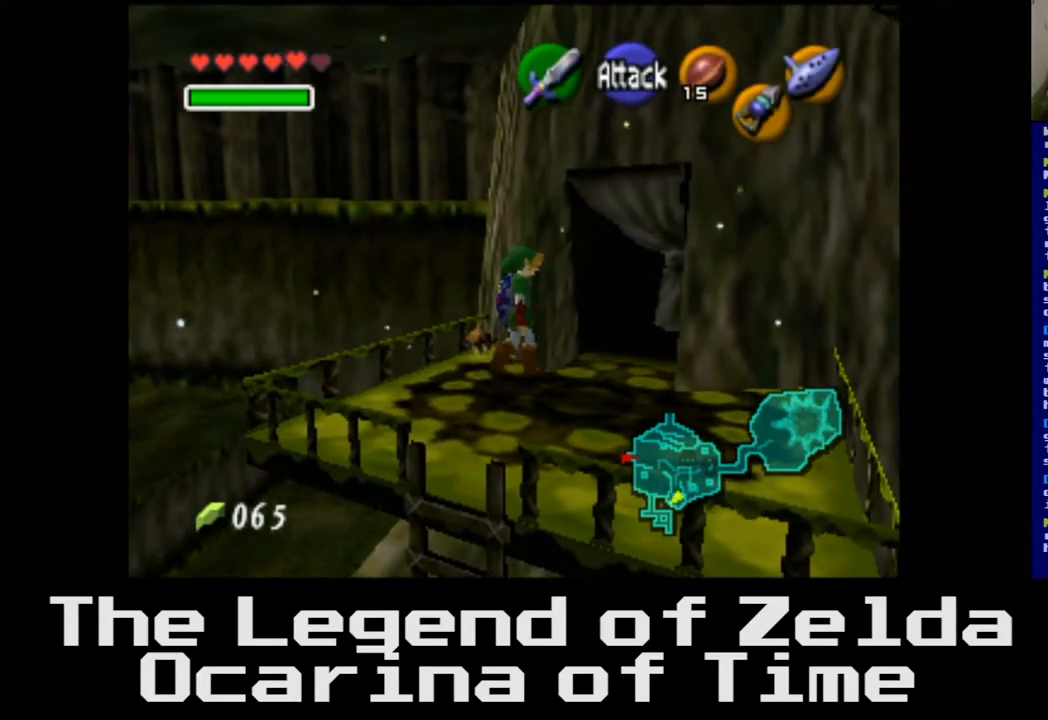
{"buttons": [], "left_stick": "up-right", "right_stick": "center", "events": [[150, "left_stick", "up-right"]]}
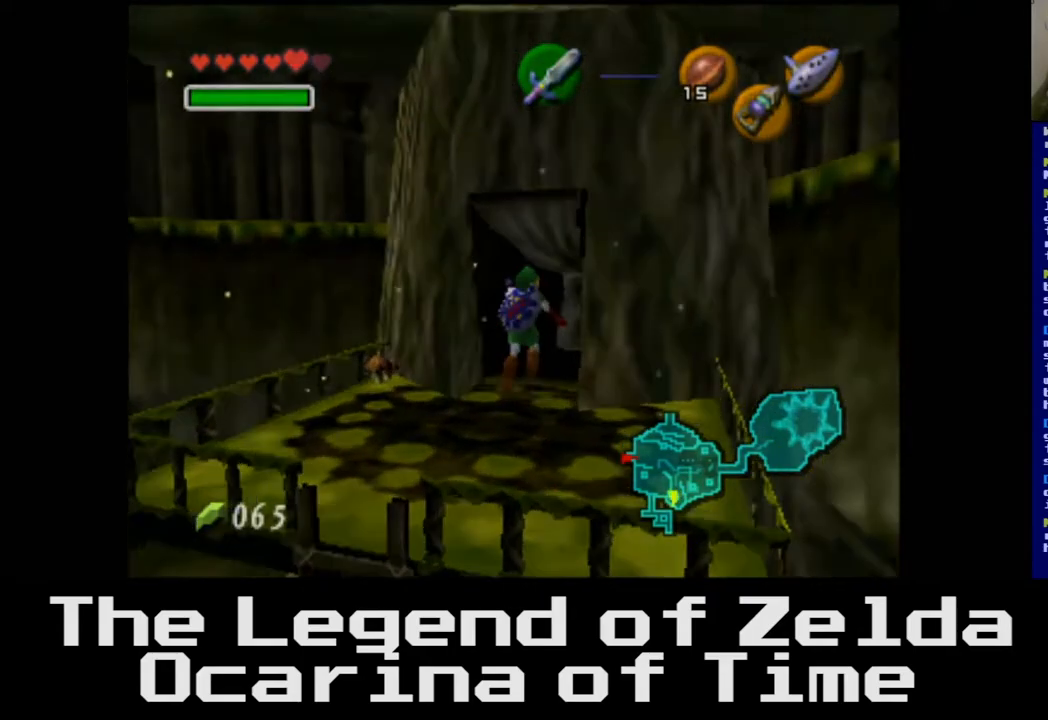
{"buttons": [], "left_stick": "up-right", "right_stick": "center", "events": [[17, "left_stick", "up"], [417, "left_stick", "up-right"]]}
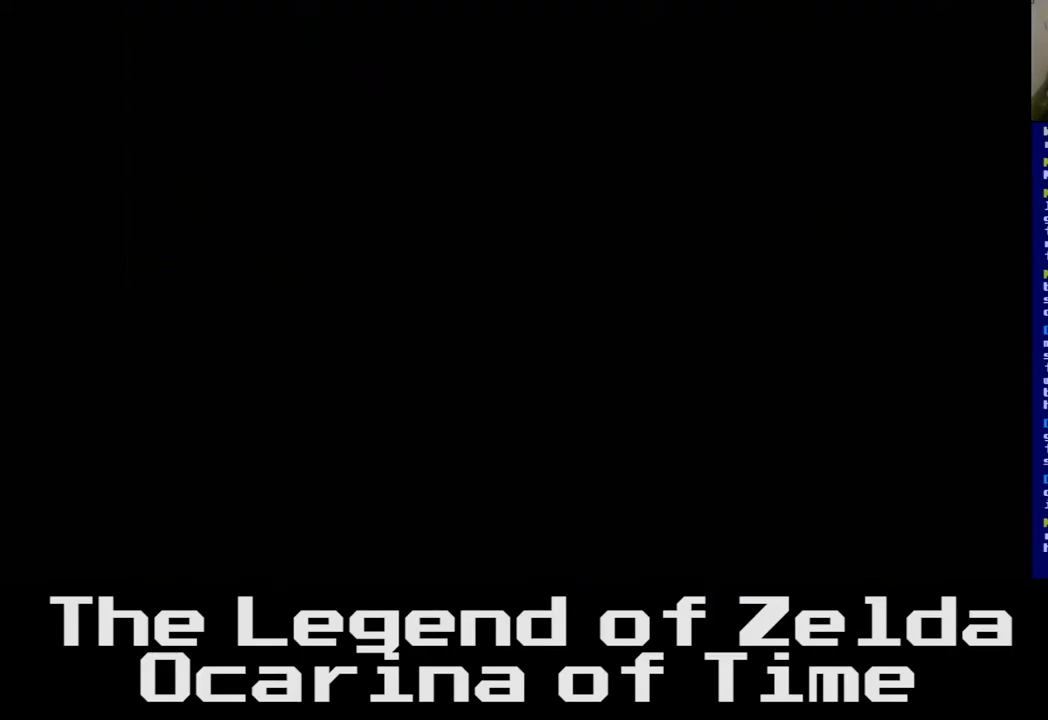
{"buttons": [], "left_stick": "center", "right_stick": "center", "events": [[250, "left_stick", "center"]]}
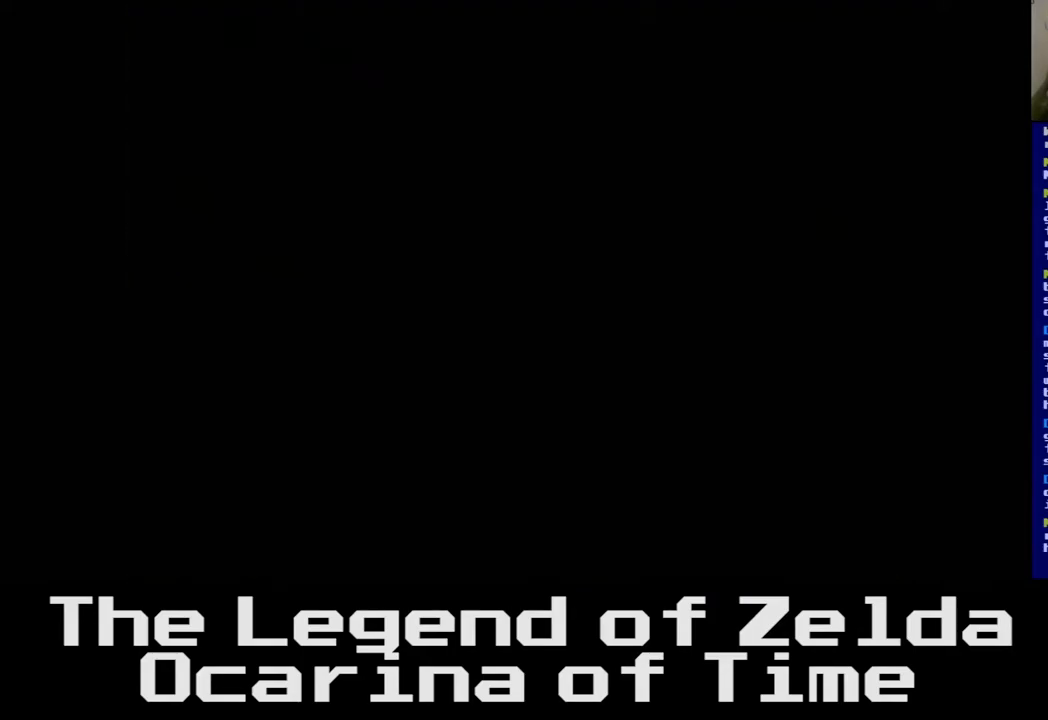
{"buttons": [], "left_stick": "center", "right_stick": "center", "events": []}
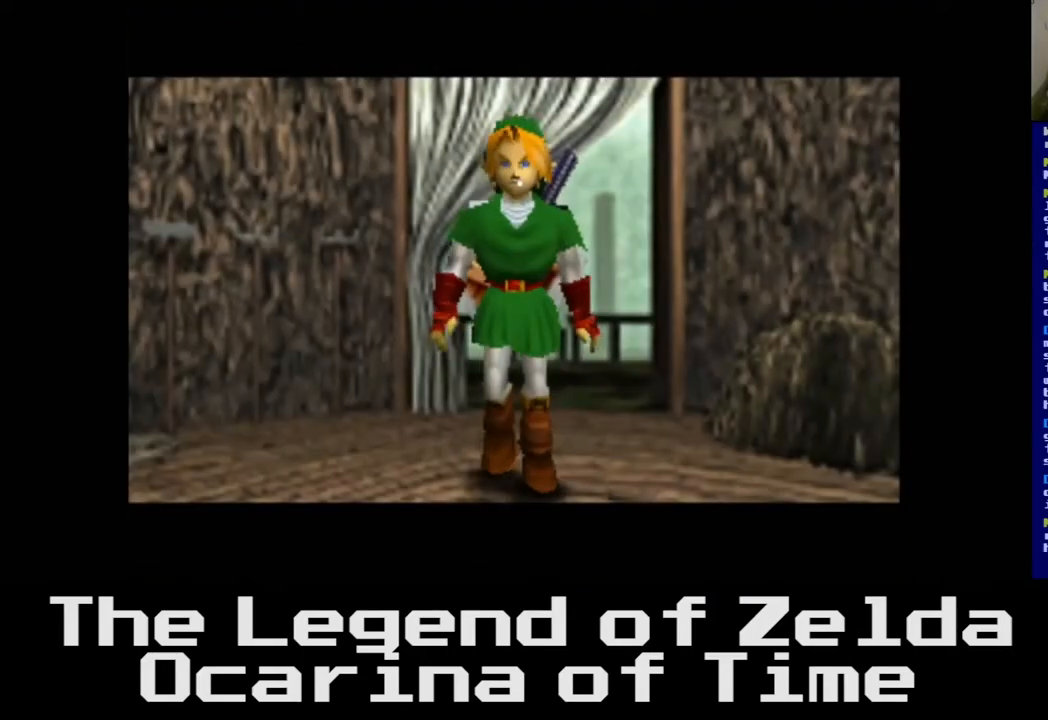
{"buttons": [], "left_stick": "center", "right_stick": "center", "events": []}
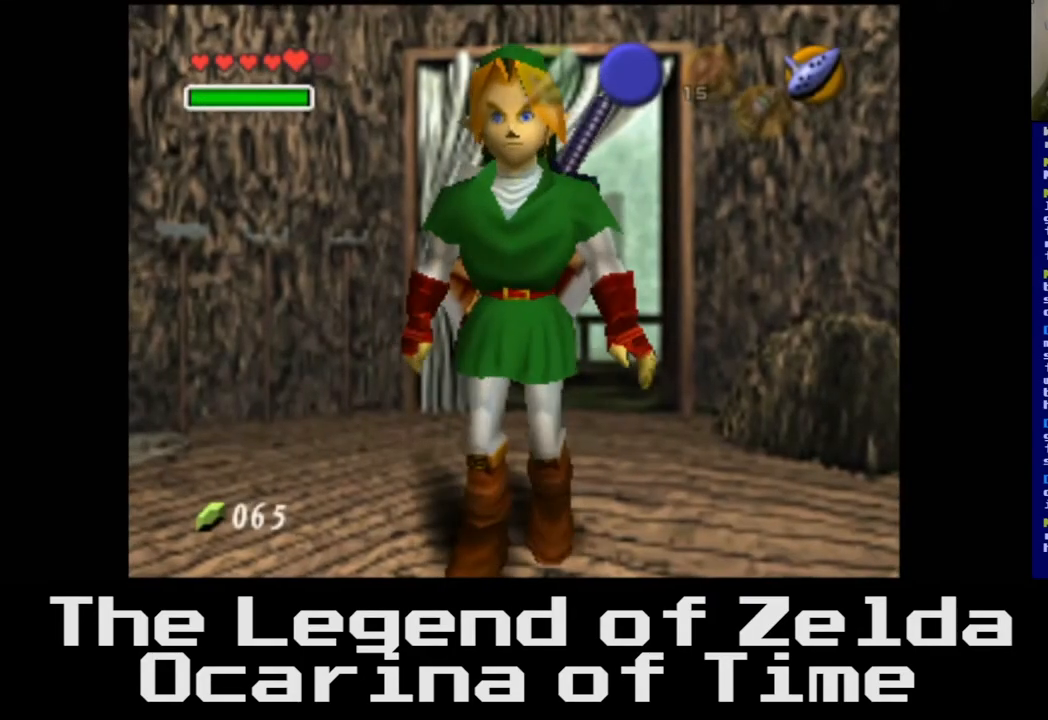
{"buttons": [], "left_stick": "center", "right_stick": "center", "events": []}
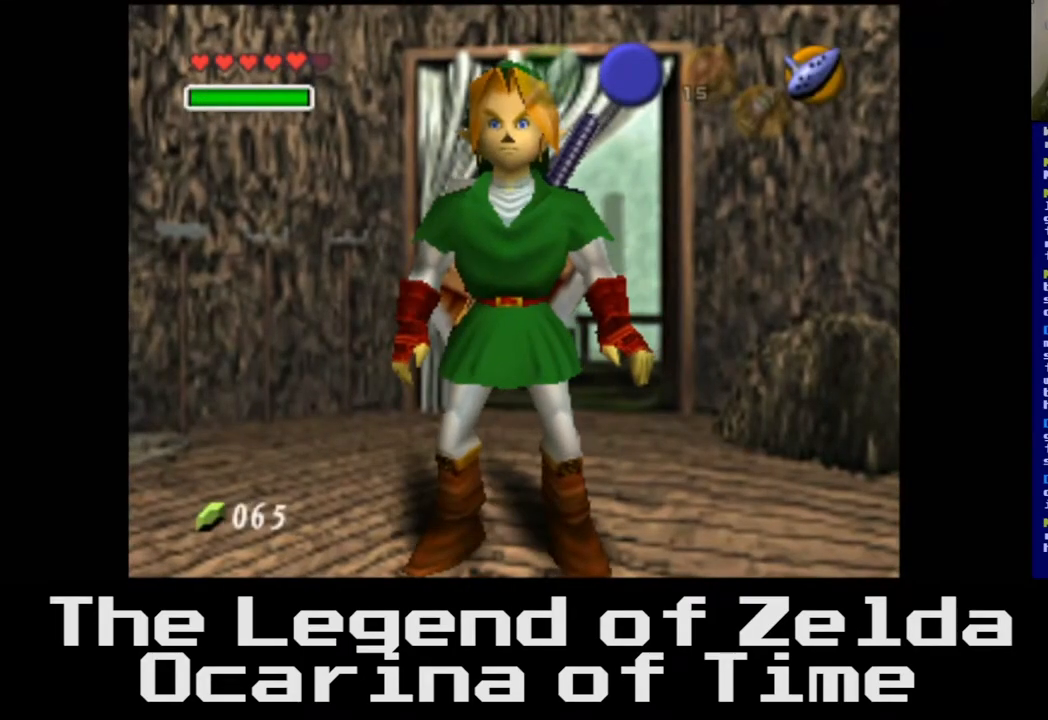
{"buttons": [], "left_stick": "down-right", "right_stick": "center", "events": [[250, "left_stick", "down-right"]]}
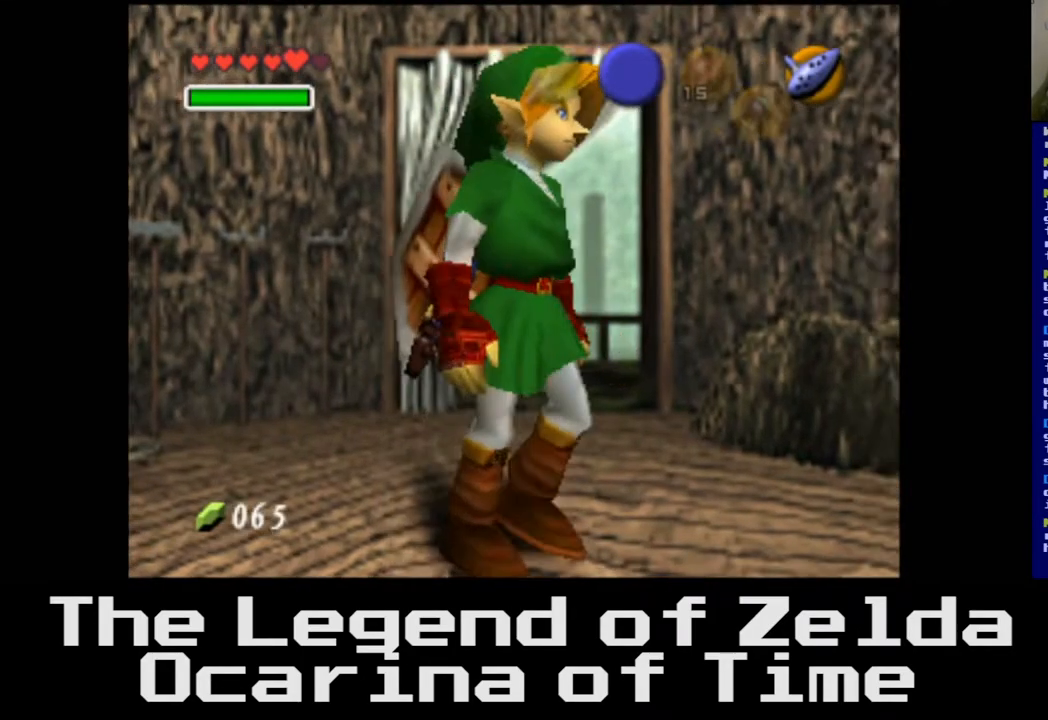
{"buttons": [], "left_stick": "right", "right_stick": "center", "events": [[150, "left_stick", "right"]]}
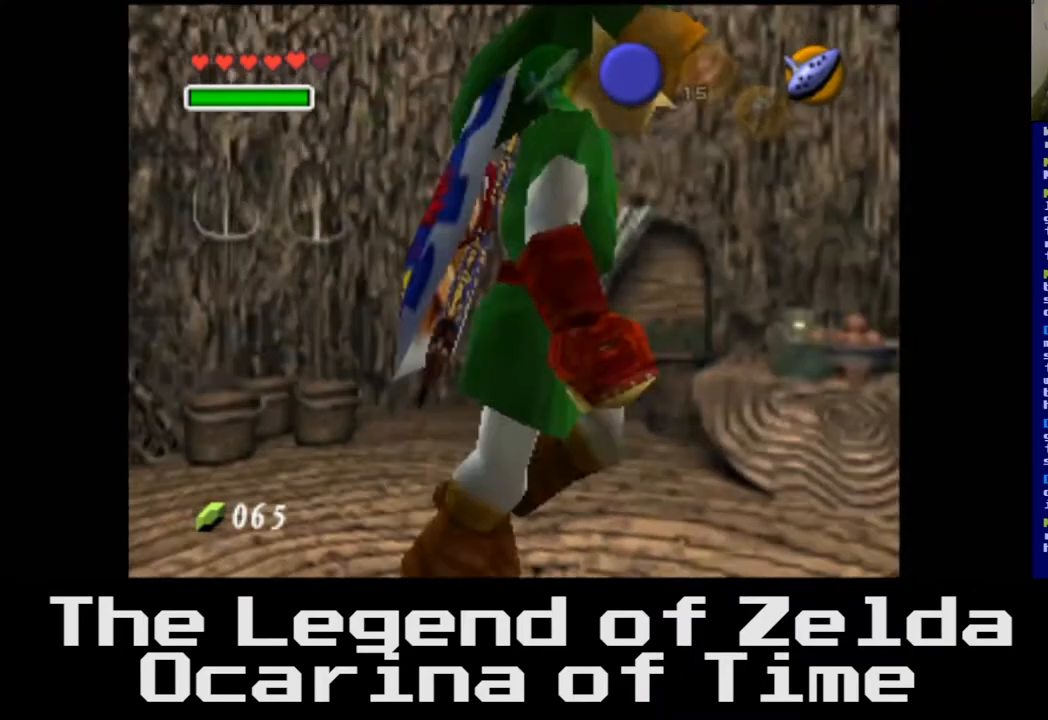
{"buttons": [], "left_stick": "center", "right_stick": "center", "events": [[167, "left_stick", "up-right"], [283, "left_stick", "center"]]}
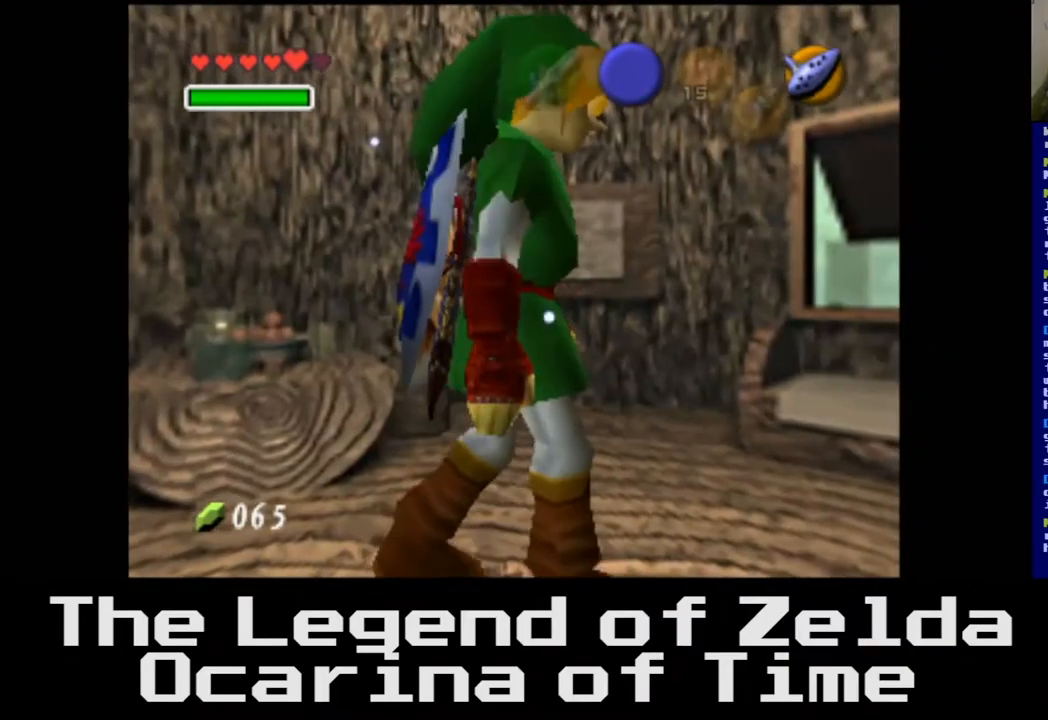
{"buttons": [], "left_stick": "up-right", "right_stick": "center", "events": [[217, "left_stick", "up"], [450, "left_stick", "up-right"]]}
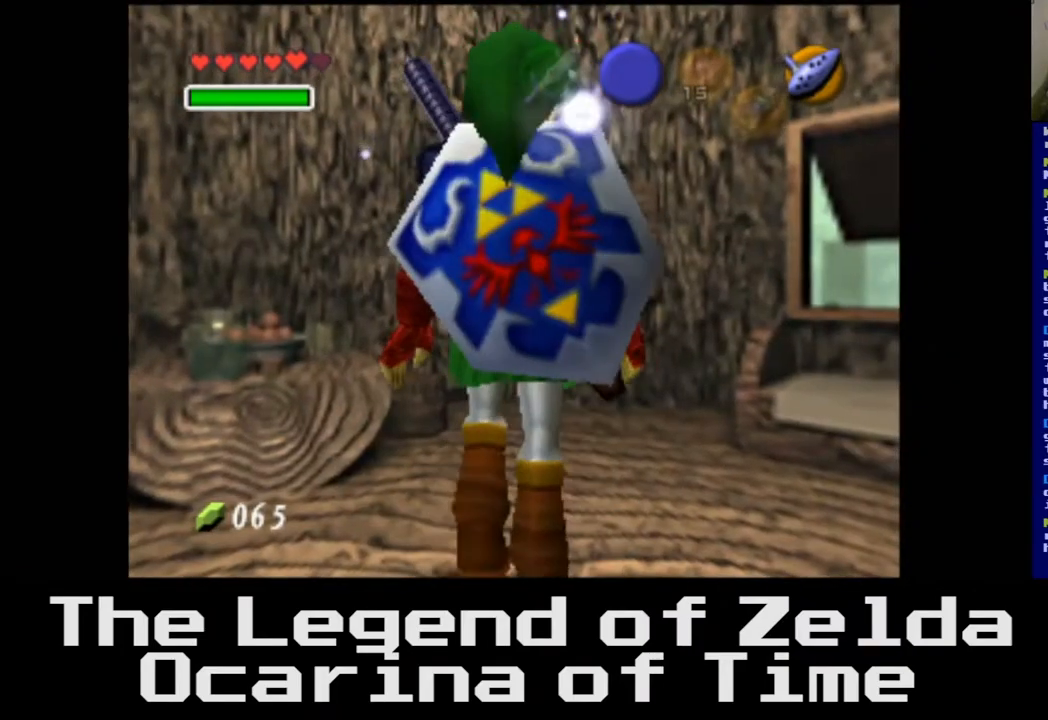
{"buttons": [], "left_stick": "center", "right_stick": "center", "events": [[450, "left_stick", "center"]]}
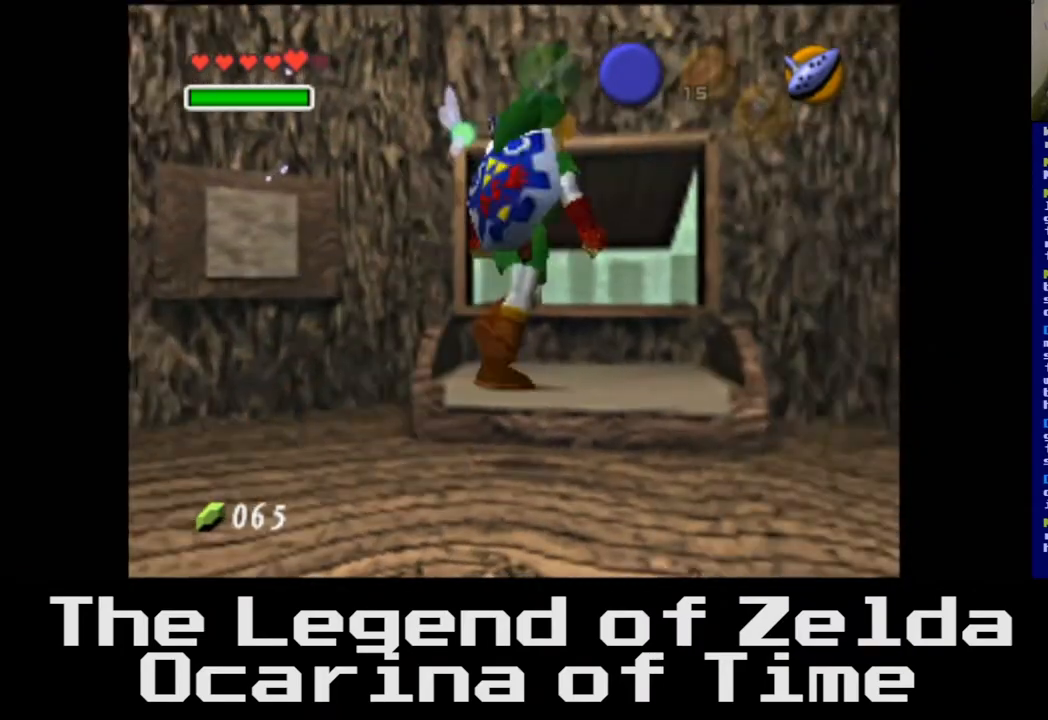
{"buttons": [], "left_stick": "center", "right_stick": "center", "events": [[150, "left_stick", "right"], [250, "left_stick", "up-right"], [433, "left_stick", "center"]]}
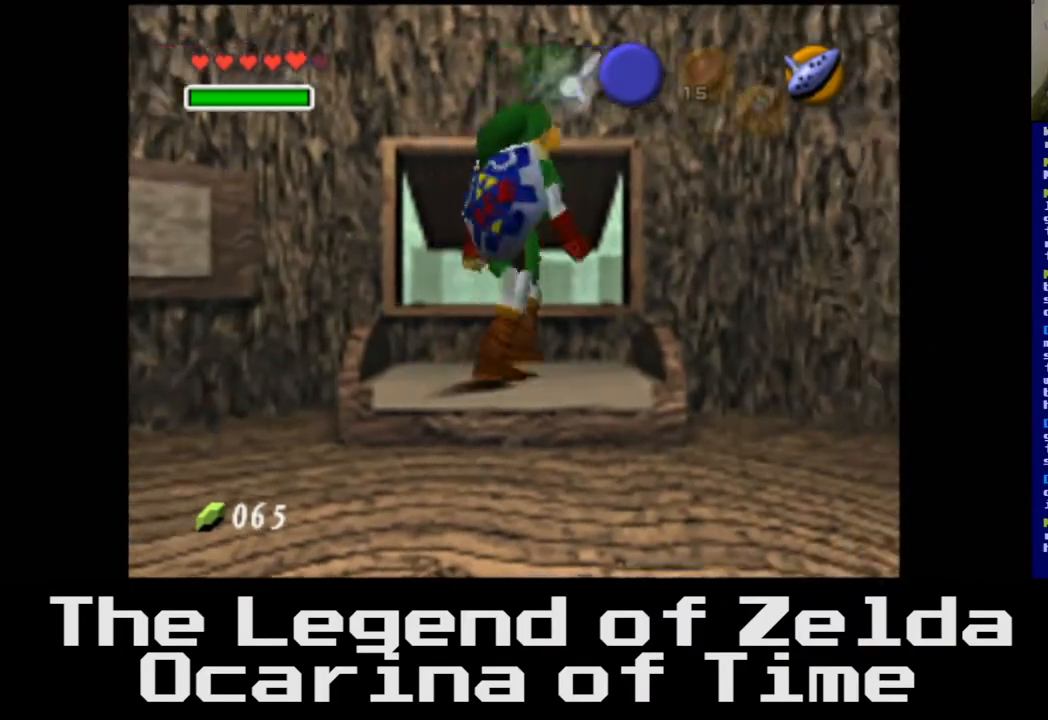
{"buttons": [], "left_stick": "down-left", "right_stick": "center", "events": [[483, "left_stick", "down-left"]]}
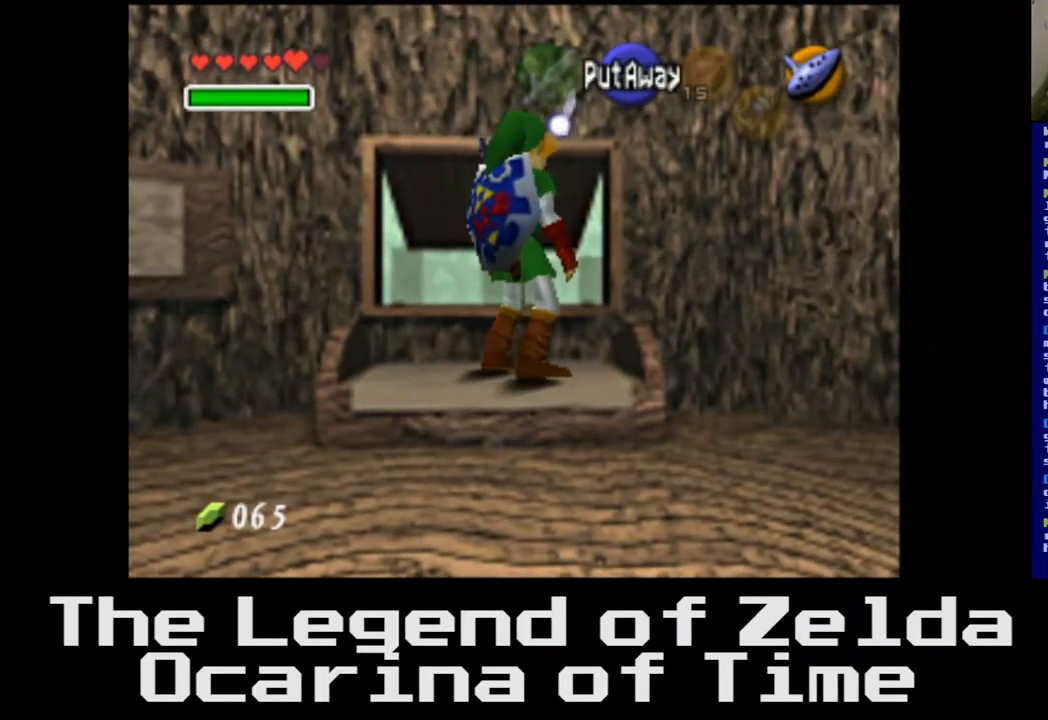
{"buttons": [], "left_stick": "center", "right_stick": "center", "events": [[150, "left_stick", "center"]]}
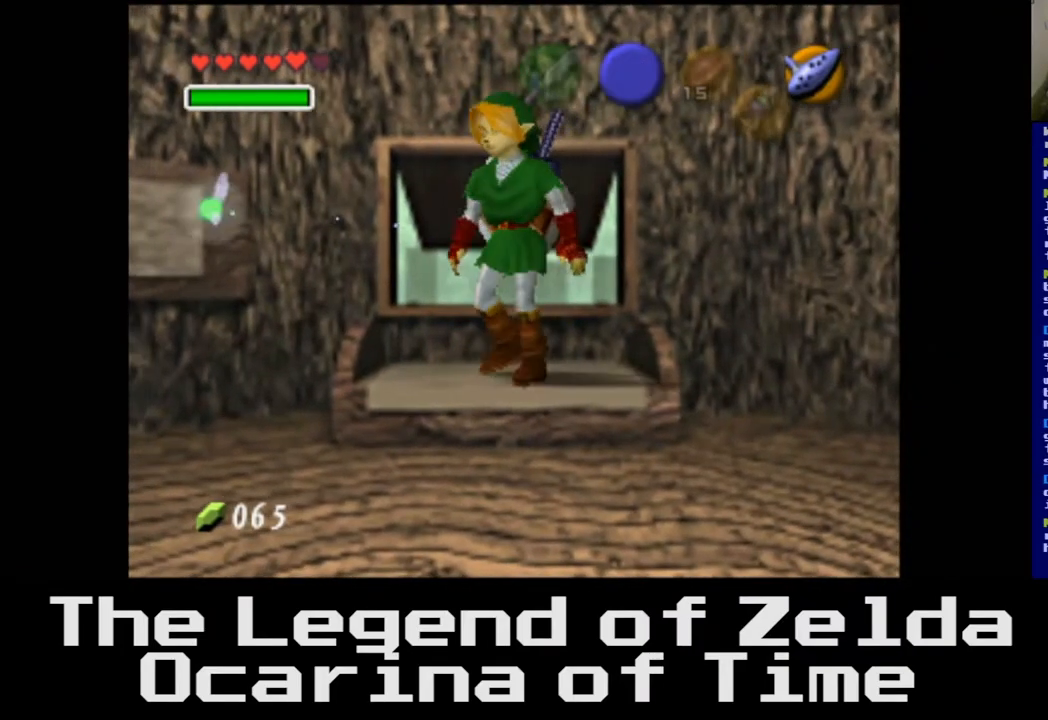
{"buttons": [], "left_stick": "center", "right_stick": "center", "events": []}
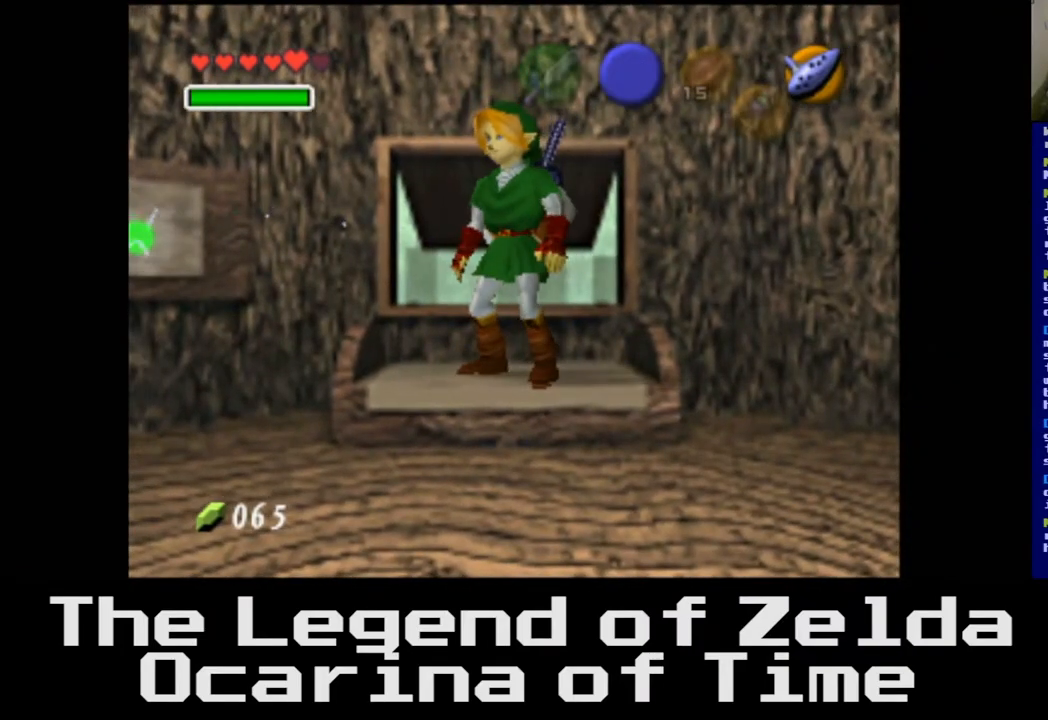
{"buttons": [], "left_stick": "center", "right_stick": "center", "events": []}
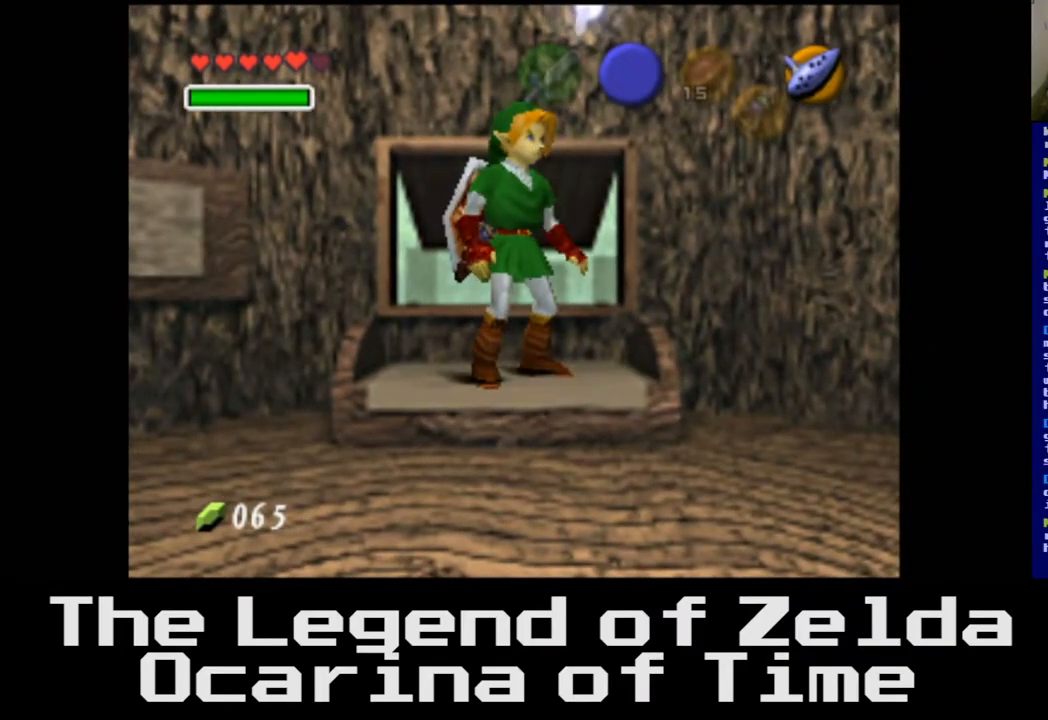
{"buttons": [], "left_stick": "down-left", "right_stick": "center", "events": [[467, "left_stick", "down-left"]]}
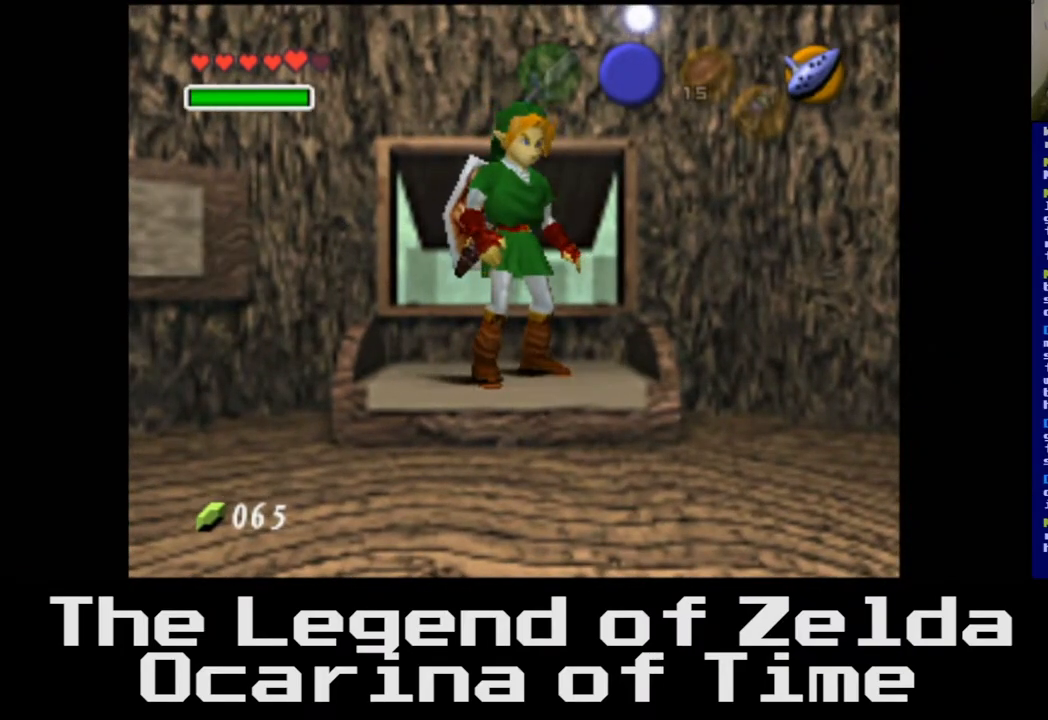
{"buttons": [], "left_stick": "down-left", "right_stick": "center", "events": []}
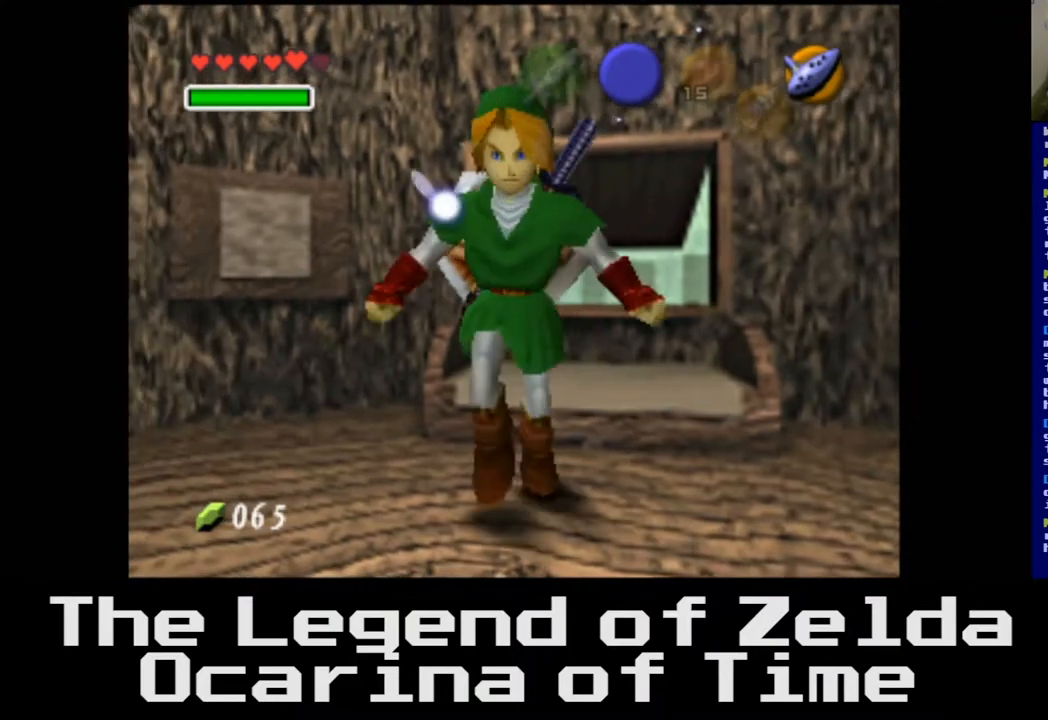
{"buttons": [], "left_stick": "left", "right_stick": "center", "events": [[417, "left_stick", "left"]]}
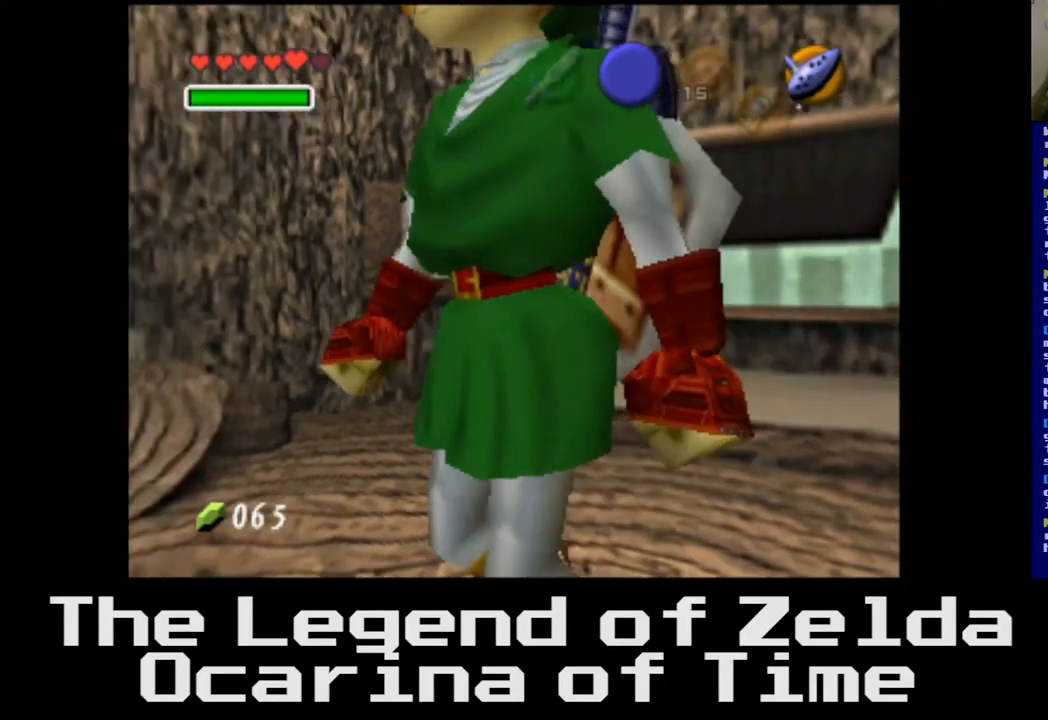
{"buttons": [], "left_stick": "up-left", "right_stick": "center", "events": [[150, "left_stick", "up-left"]]}
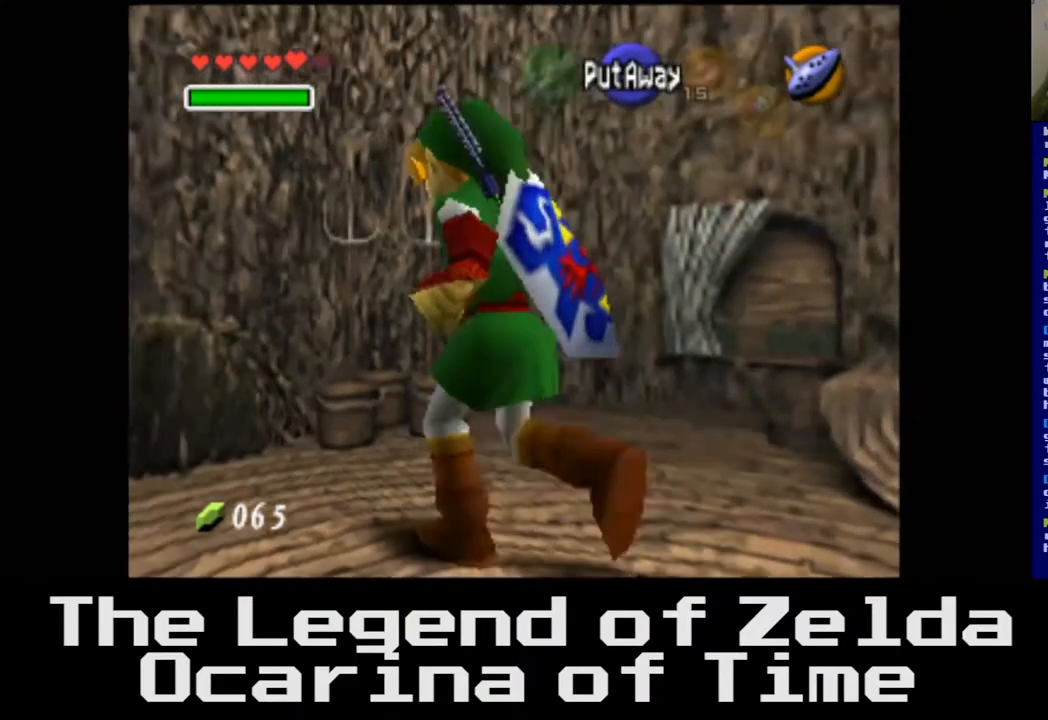
{"buttons": [], "left_stick": "up-left", "right_stick": "center", "events": []}
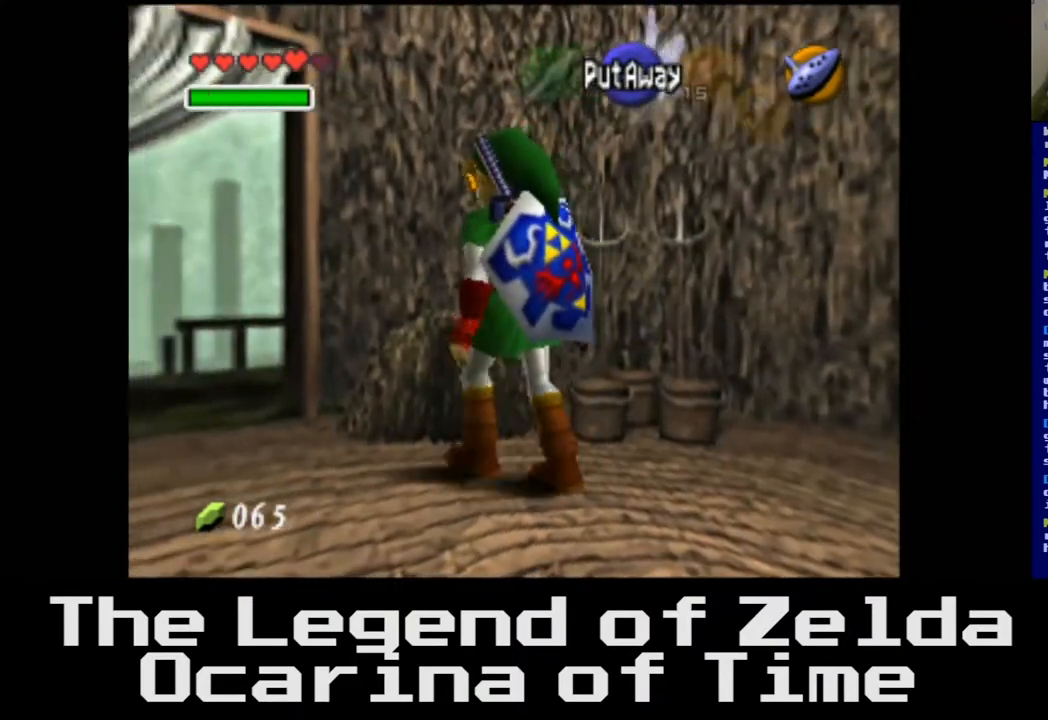
{"buttons": [], "left_stick": "up-left", "right_stick": "center", "events": []}
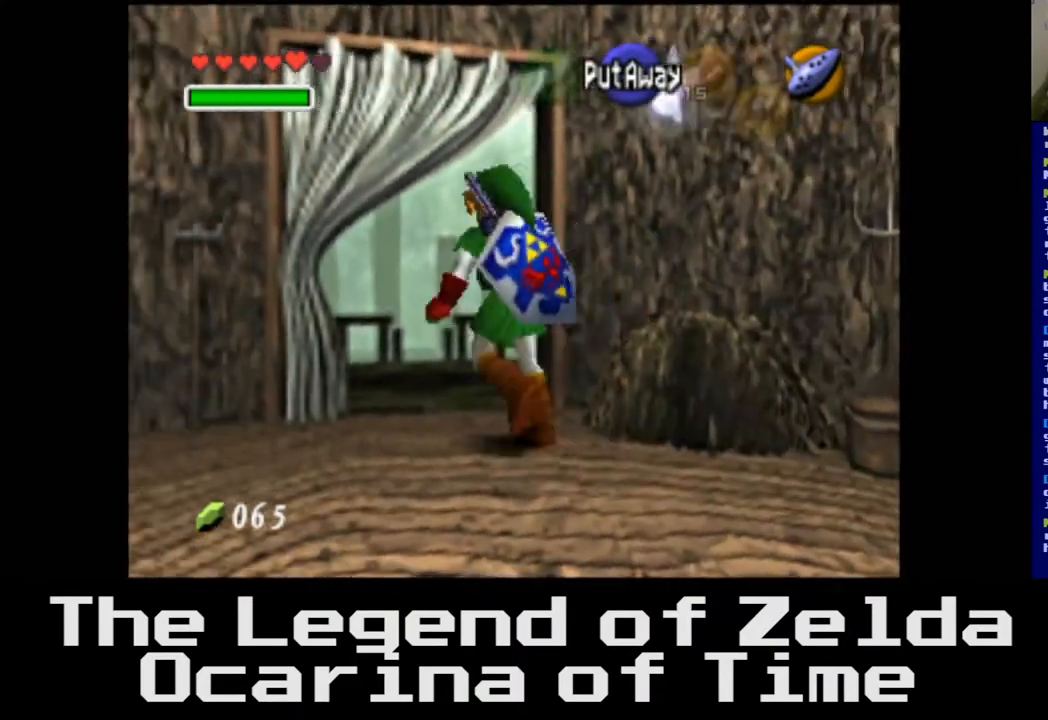
{"buttons": [], "left_stick": "up", "right_stick": "center", "events": [[467, "left_stick", "up"]]}